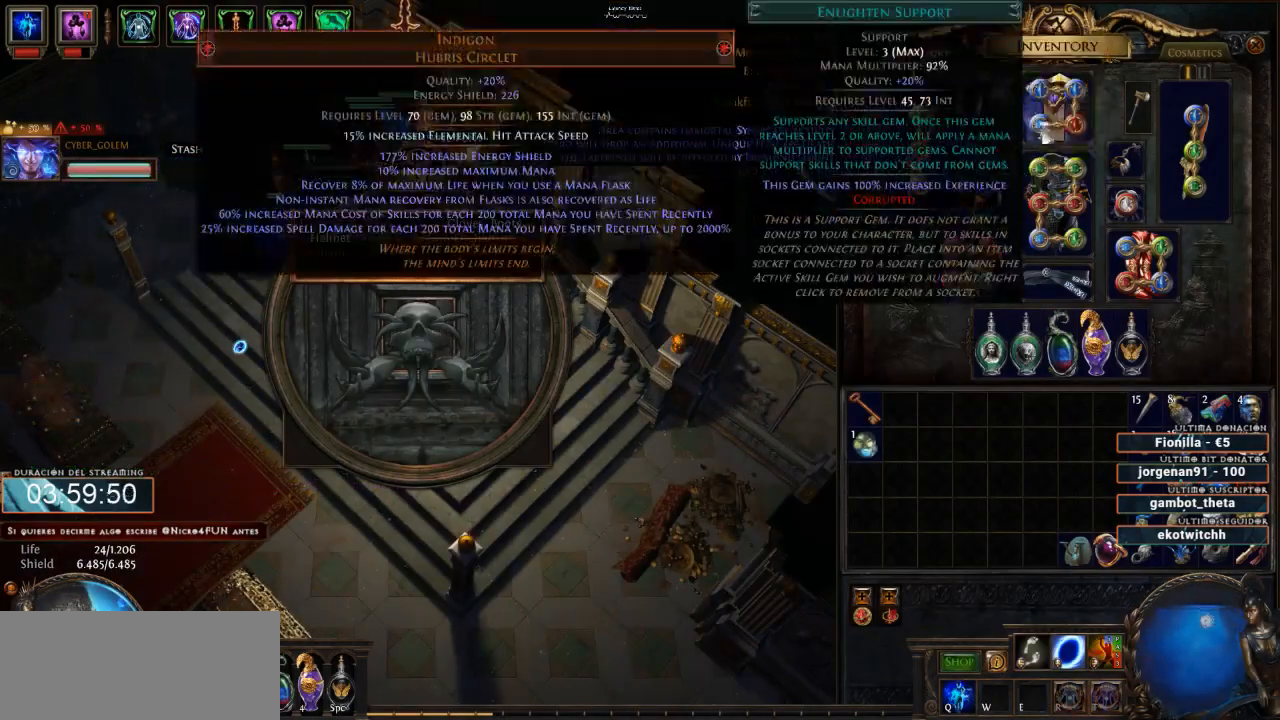
Gameplay with keyboard and mouse; each line is a JSON object with the keys and mouse buttons held at the frame after it. "events" lists presses ("down") and releases ("up") of "a", "backspace", "d", "down", "escape", "f1", "f10", "f11", "f12", "f2", "f3", "f4", "f5", "f6", "f7", "f8", "f9", "left", "q", "right", "s", "up", "w", "mouse_left", "mouse_wheel" and "mouse_right" between this image and that frame as [ms after this image, input, new state], when the widget could be followed in between. "mouse_left", "mouse_wheel", "mouse_right" = the "left", "wheel", "right" buttons of the "mouse" list. No other keys are recorded. "wheel" means that the mouse wheel is clicked or scrolled. Not read: mouse_move.
{"keys": ["d"], "mouse": [], "events": [[233, "mouse_left", "down"], [333, "mouse_left", "up"]]}
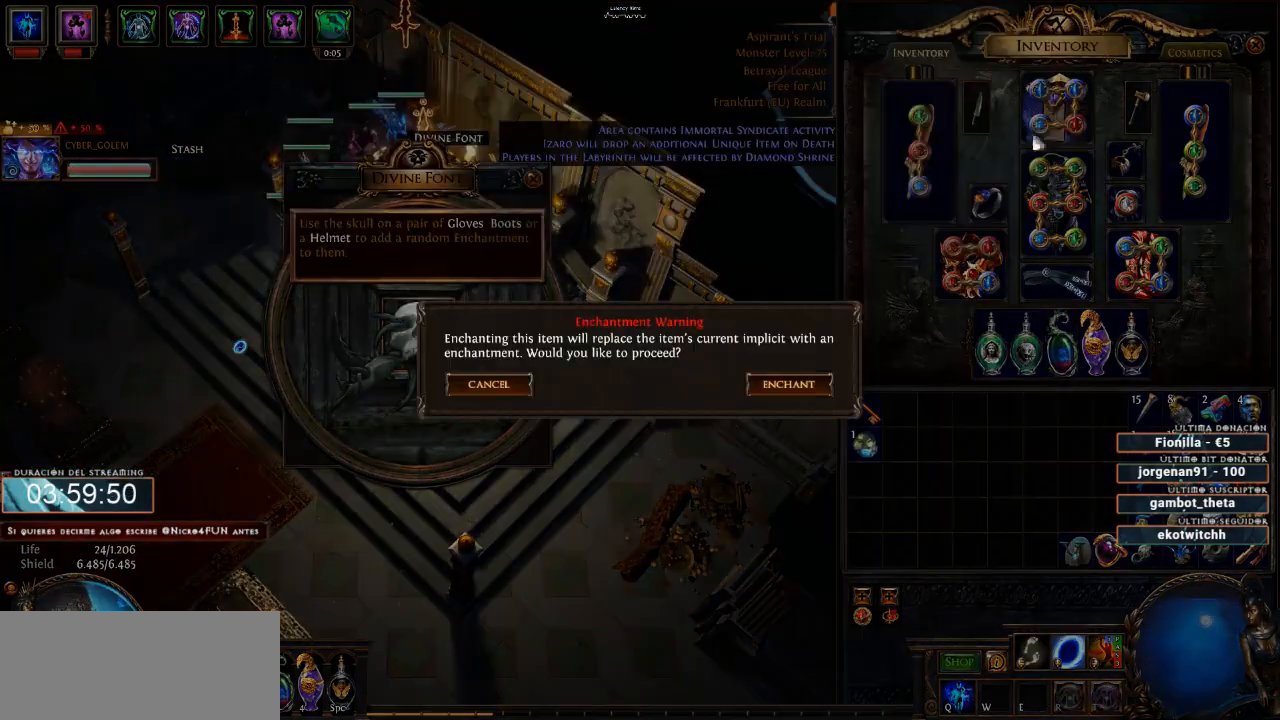
{"keys": ["d"], "mouse": [], "events": []}
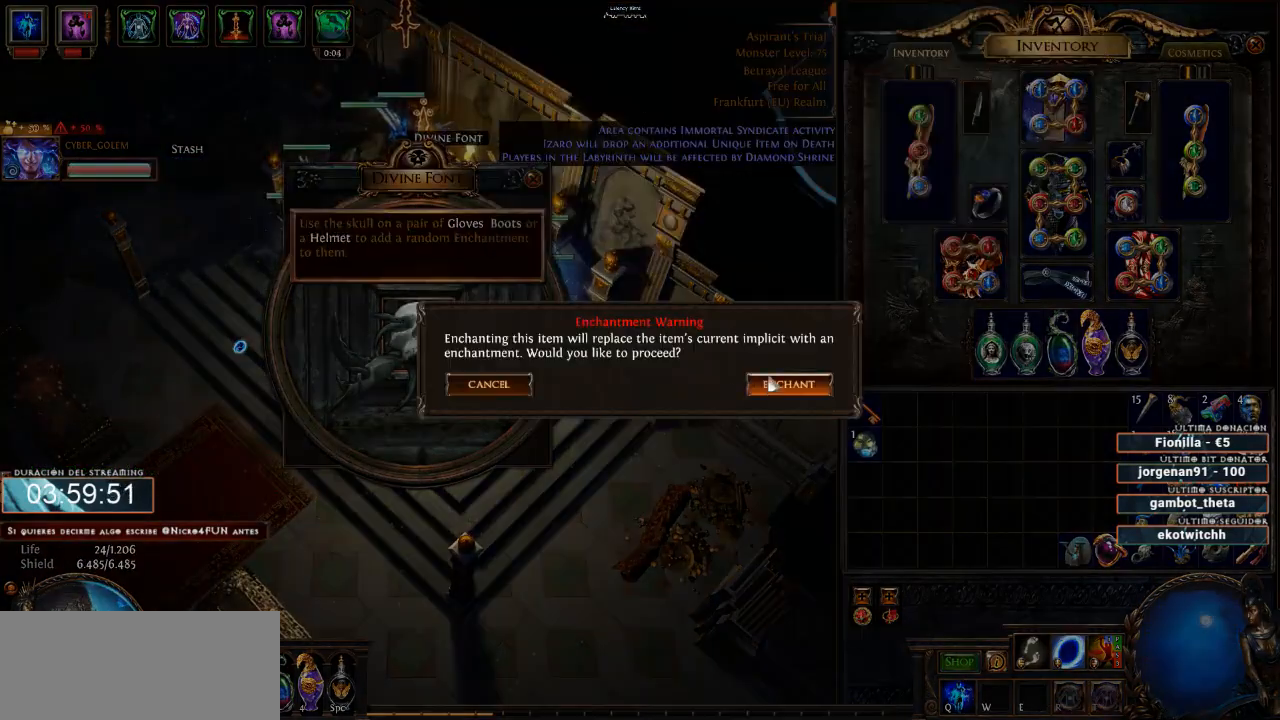
{"keys": ["d"], "mouse": [], "events": [[66, "mouse_left", "down"], [166, "mouse_left", "up"]]}
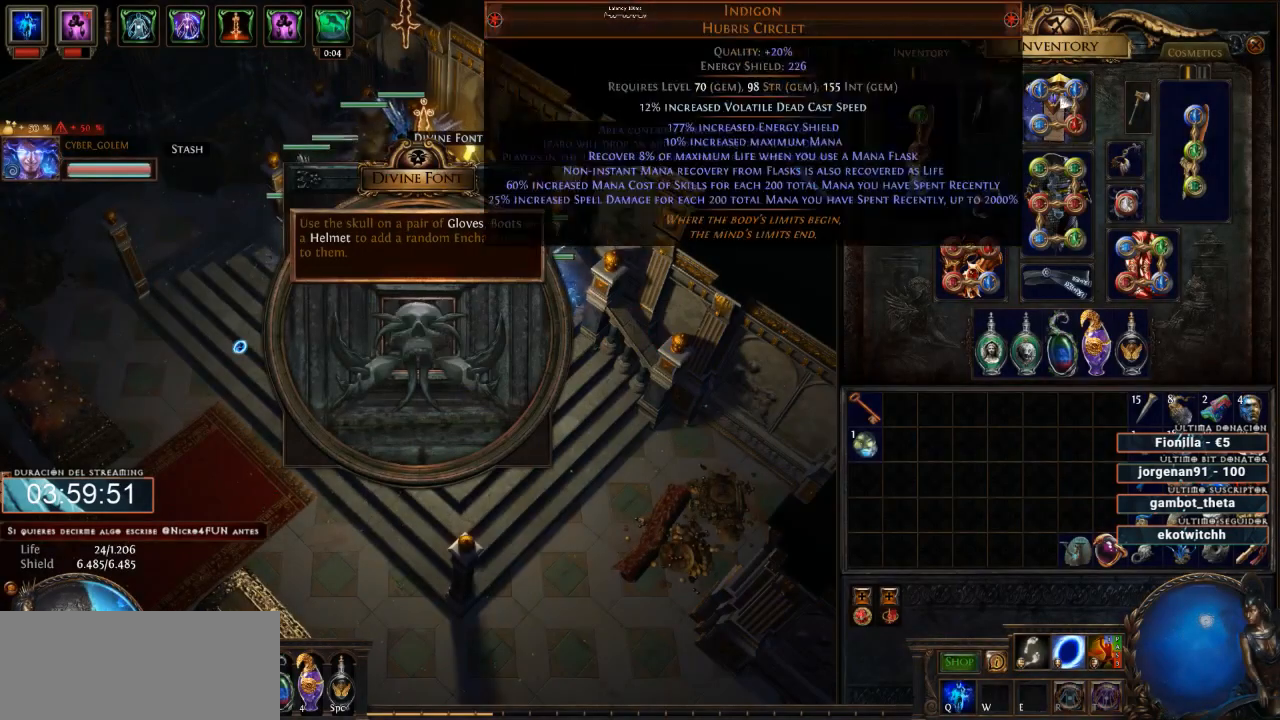
{"keys": ["d"], "mouse": [], "events": []}
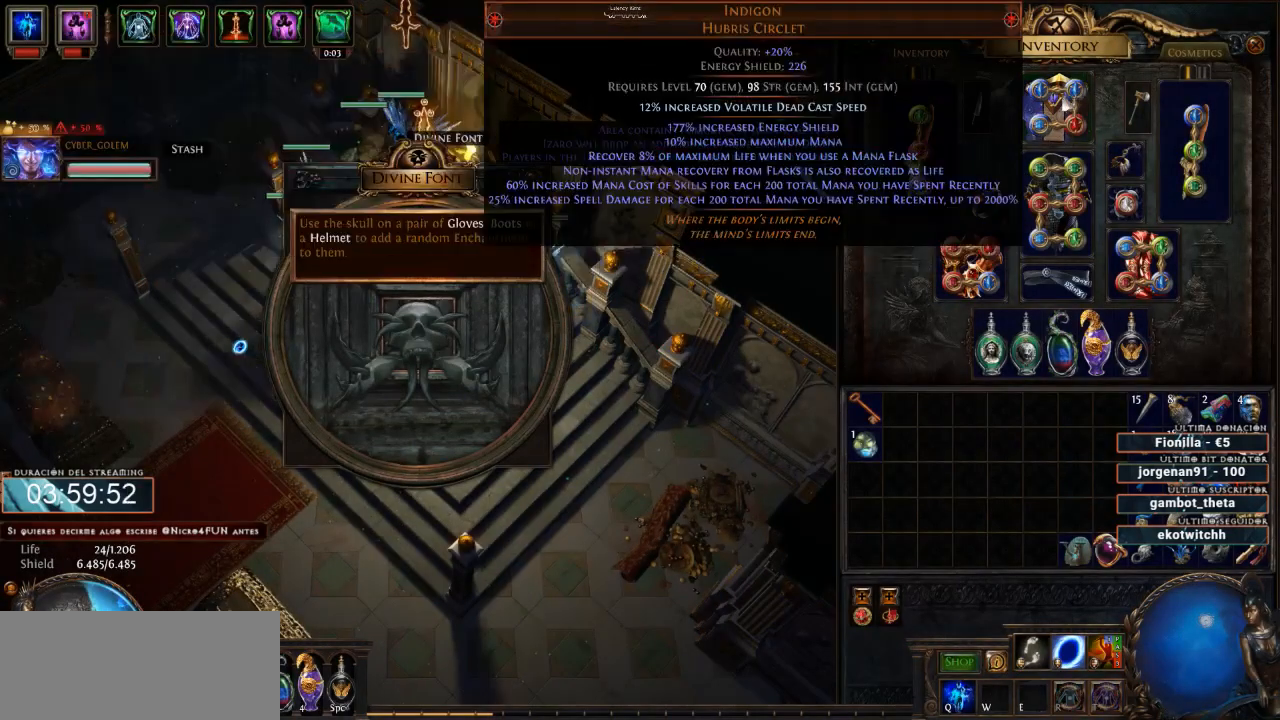
{"keys": ["d"], "mouse": [], "events": []}
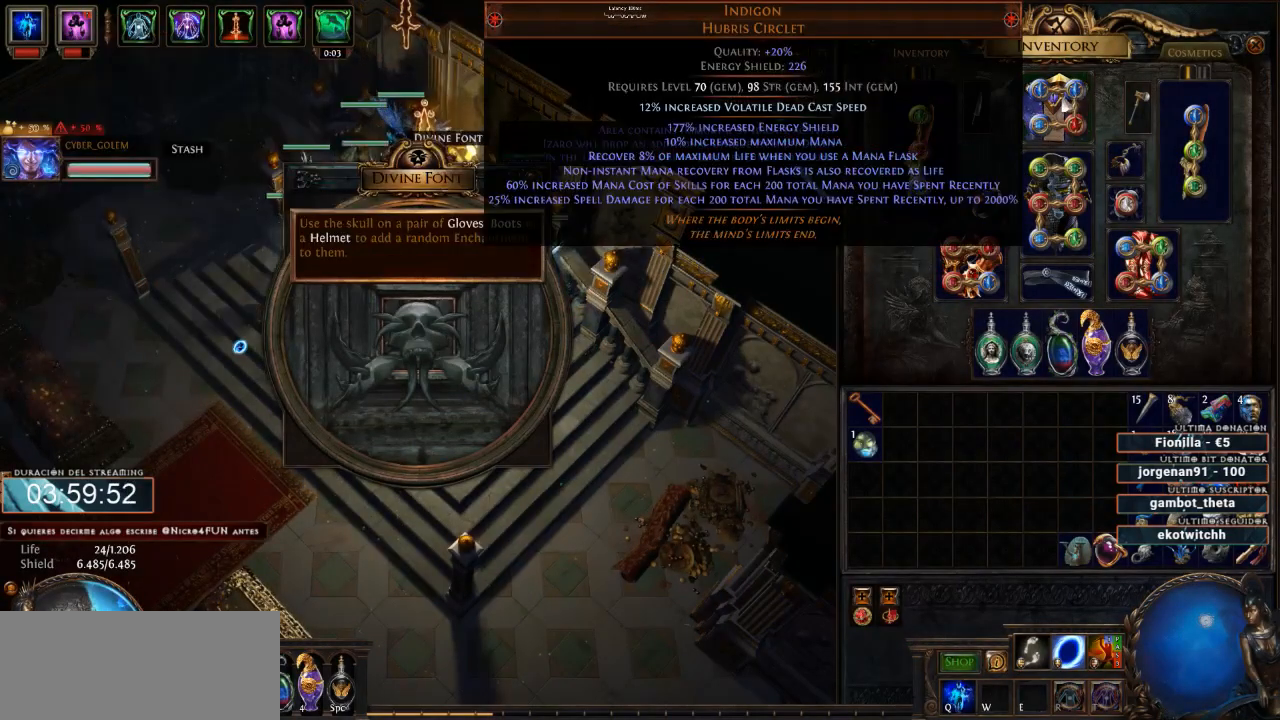
{"keys": ["d"], "mouse": [], "events": []}
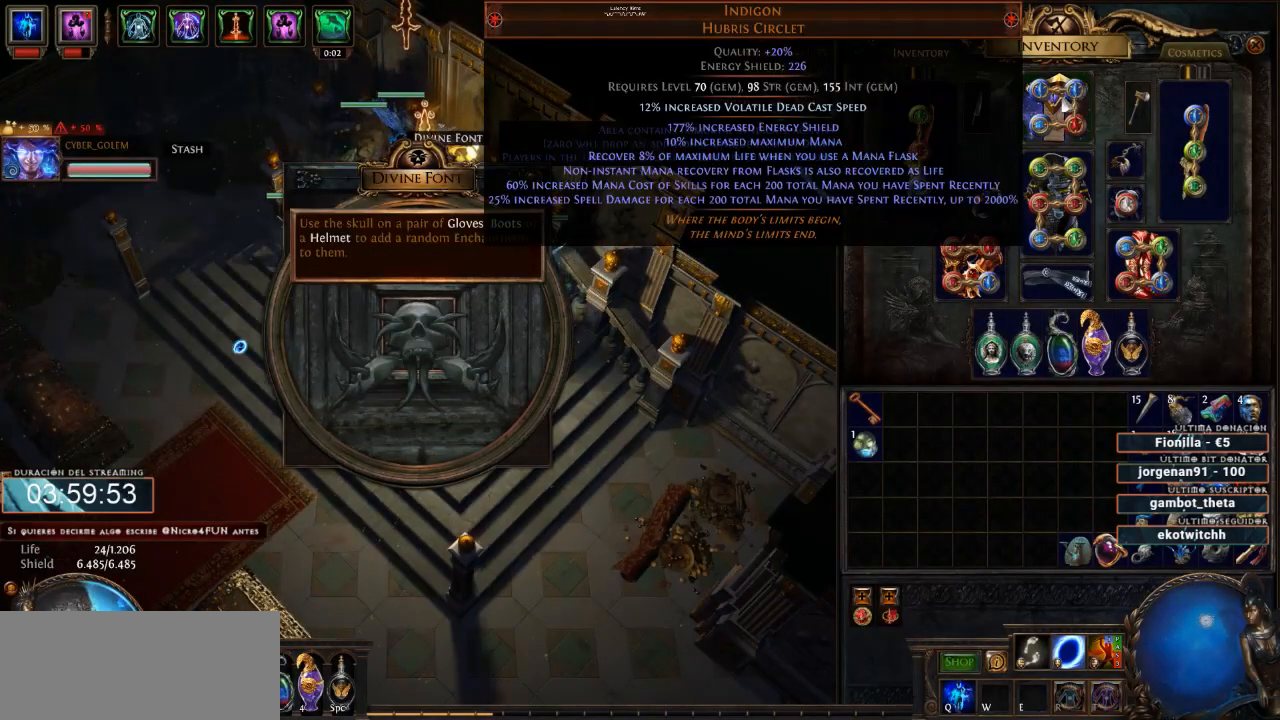
{"keys": ["d"], "mouse": [], "events": []}
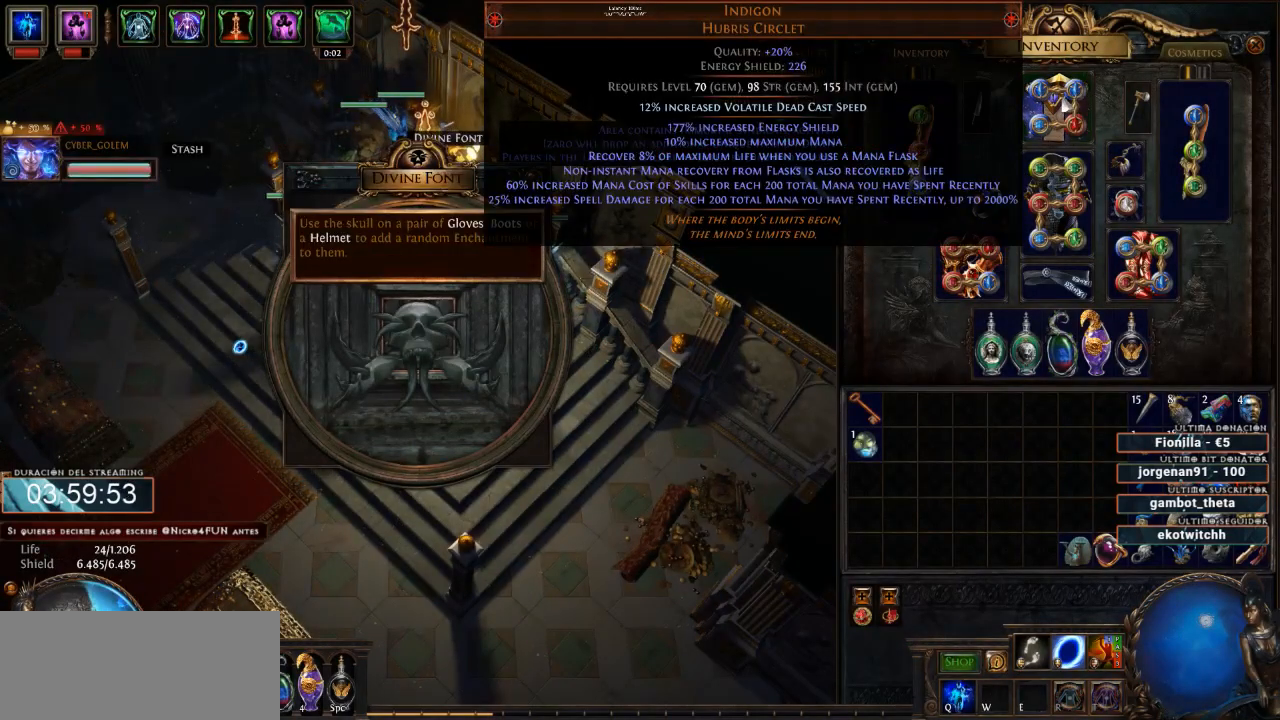
{"keys": ["d"], "mouse": [], "events": []}
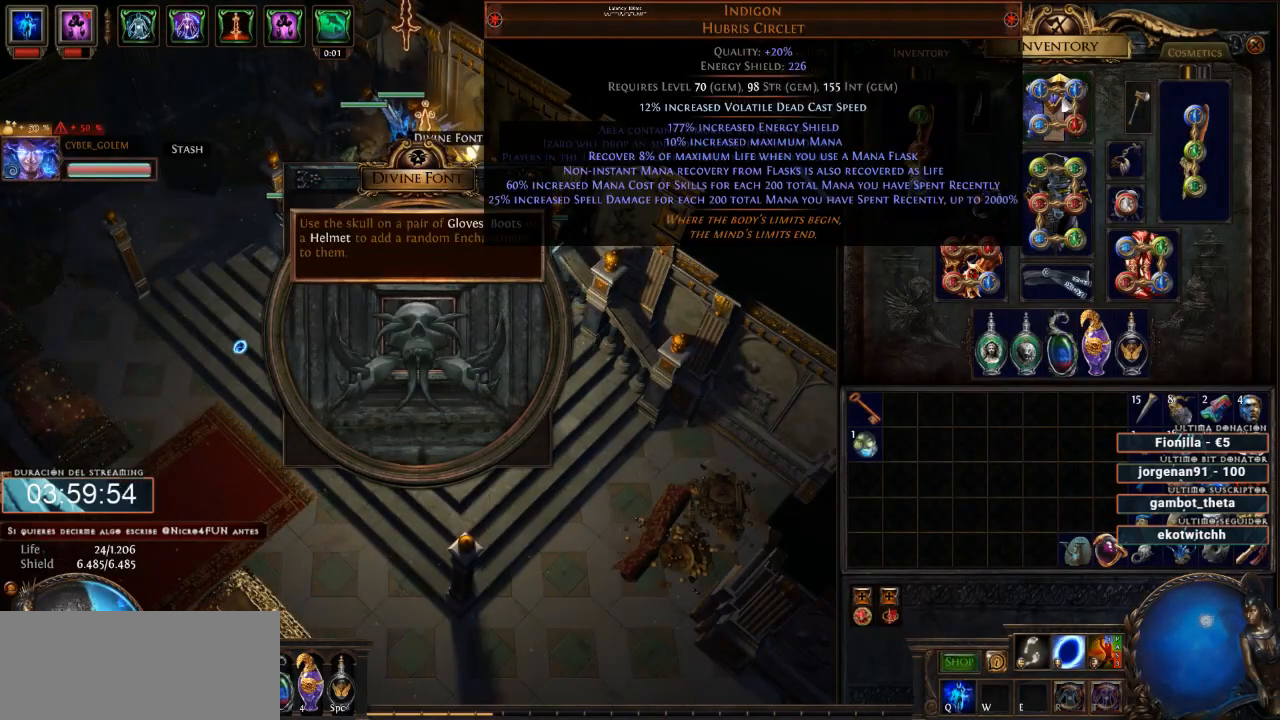
{"keys": ["d"], "mouse": [], "events": []}
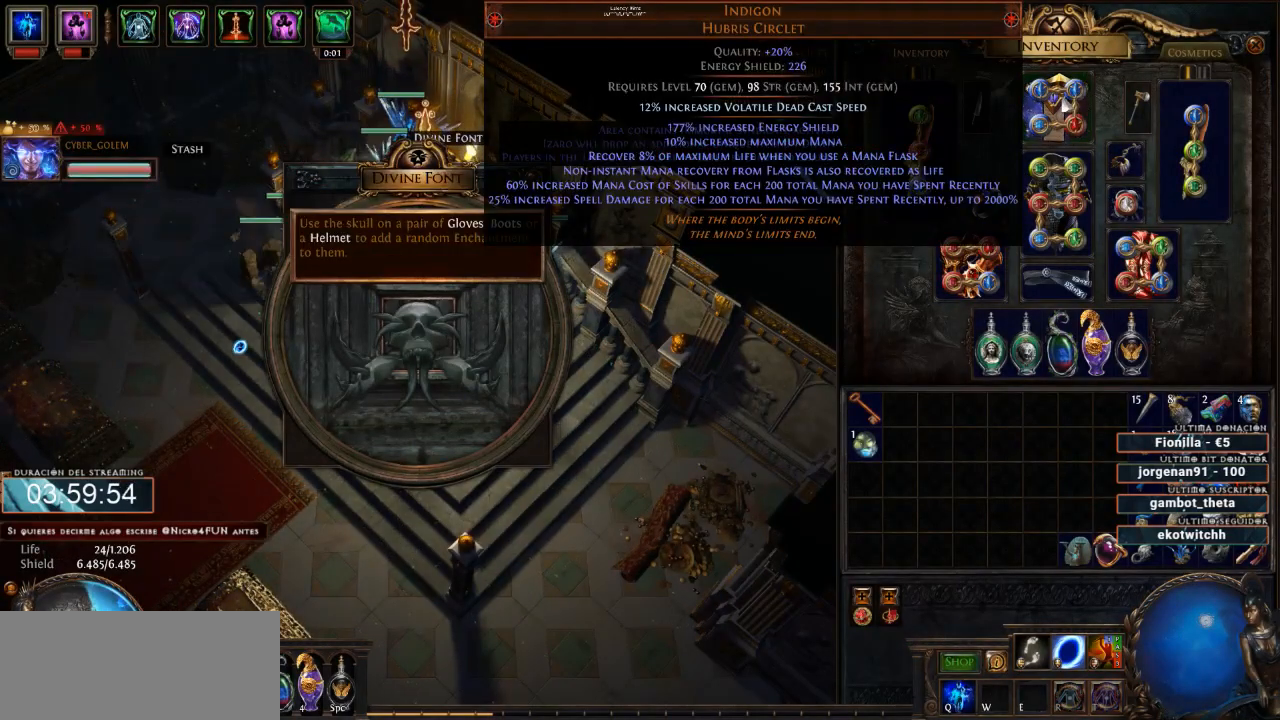
{"keys": ["d"], "mouse": [], "events": []}
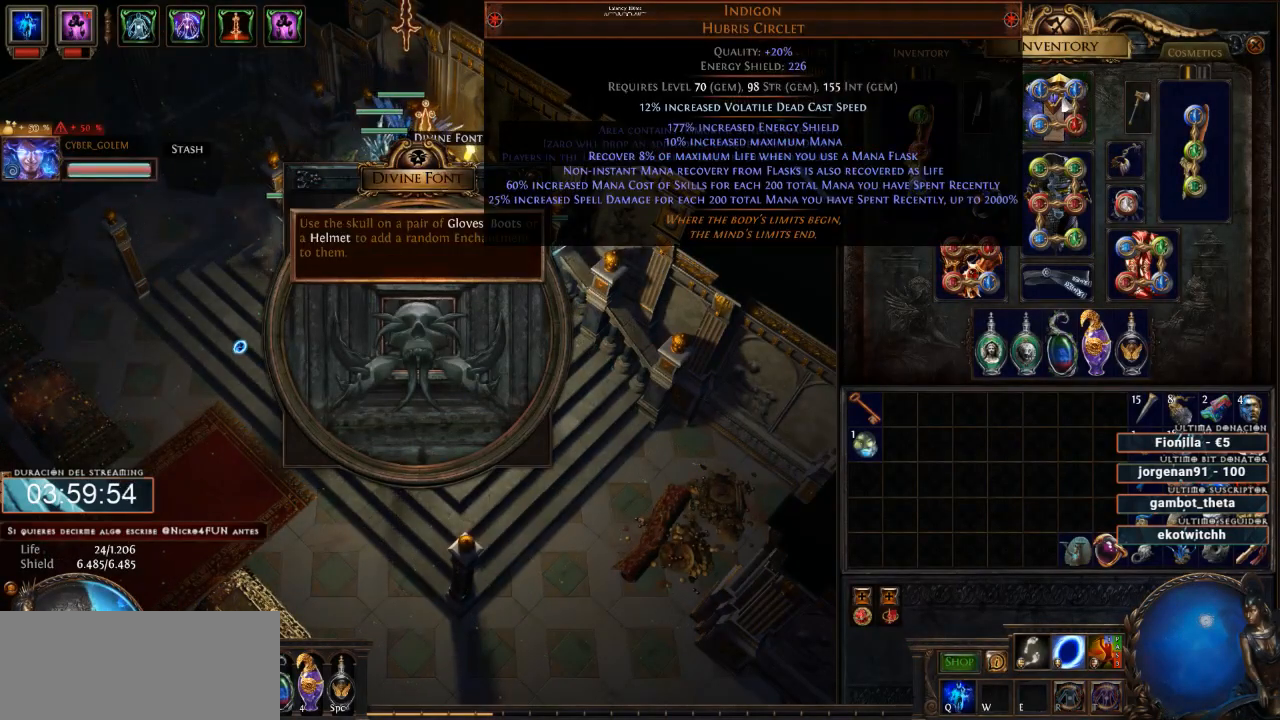
{"keys": ["d"], "mouse": [], "events": []}
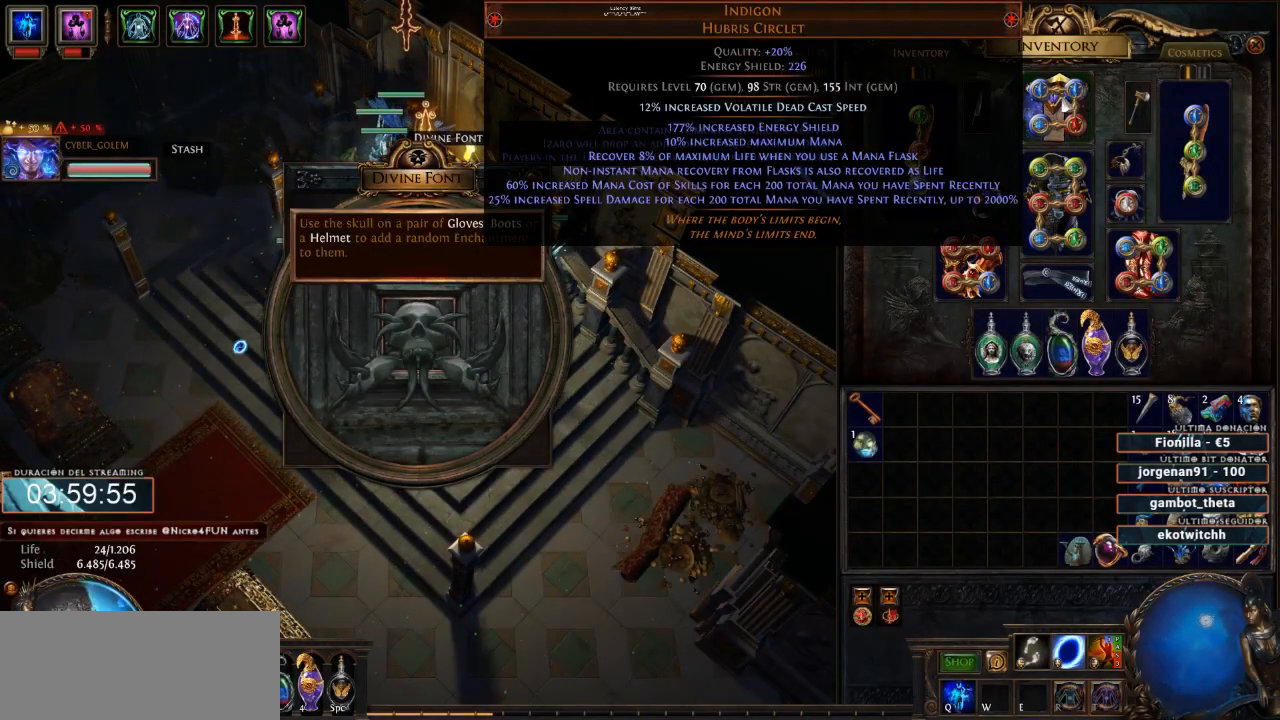
{"keys": ["d"], "mouse": [], "events": []}
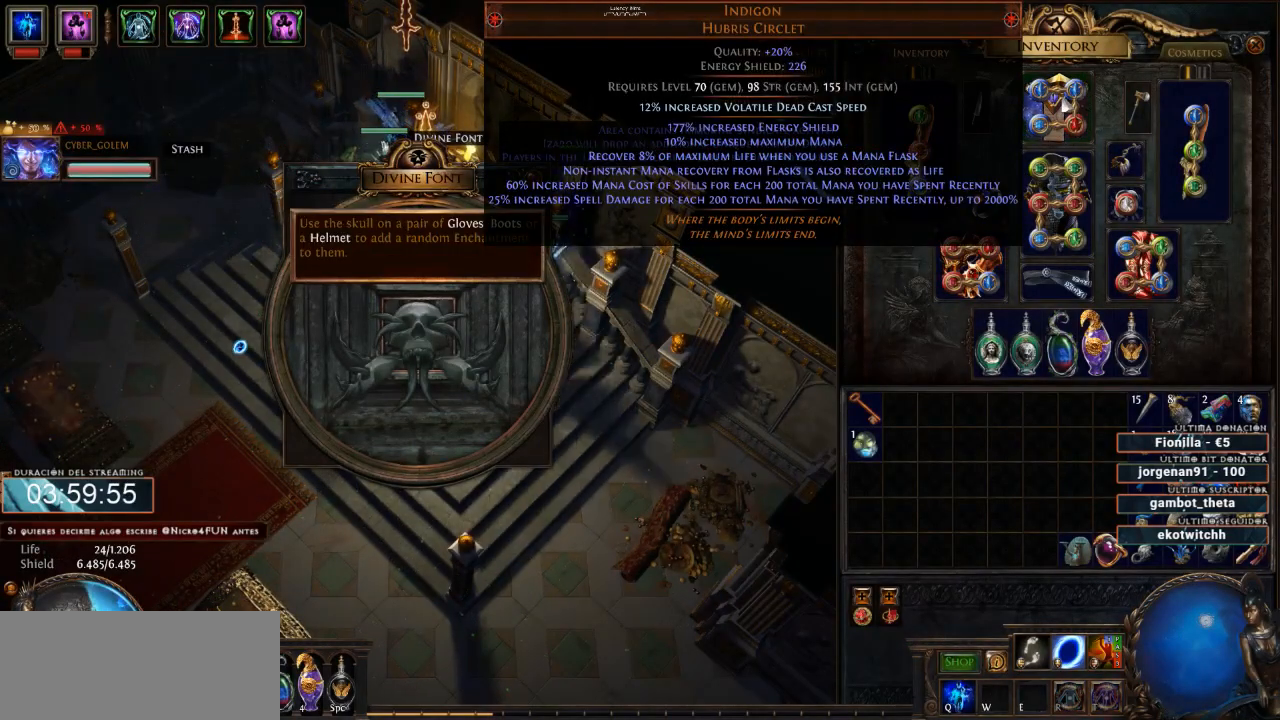
{"keys": ["d"], "mouse": [], "events": []}
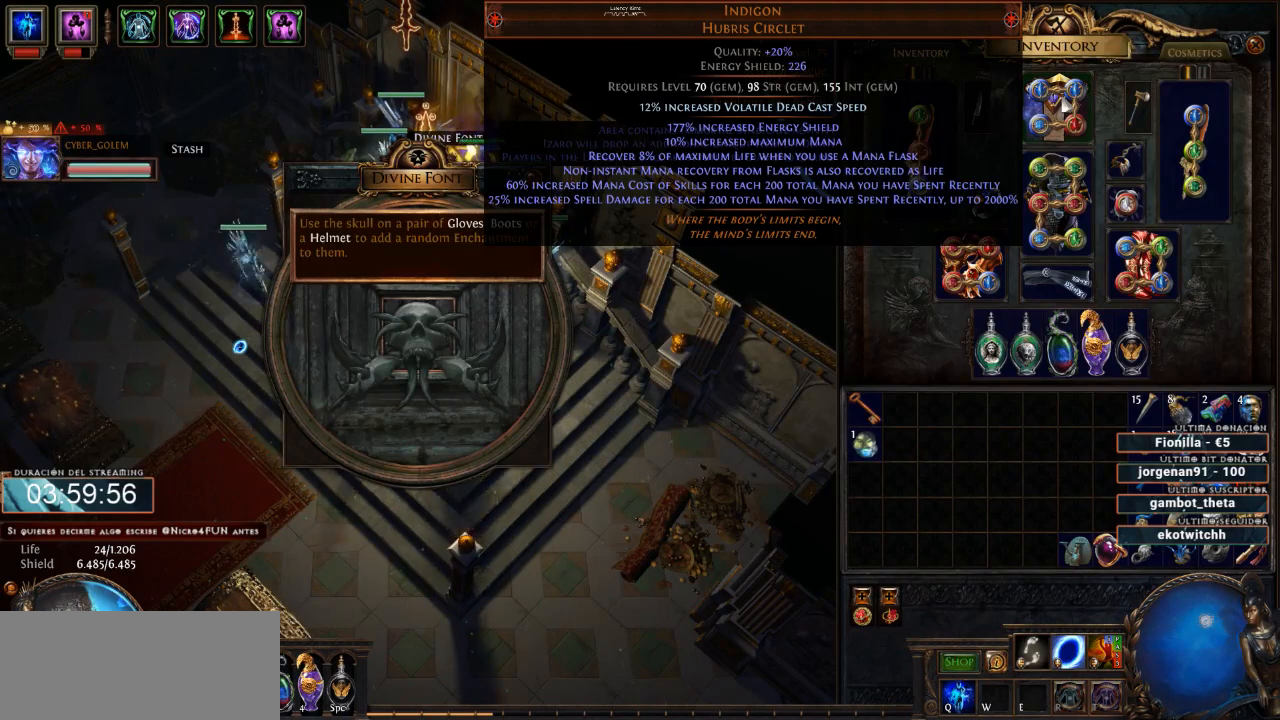
{"keys": ["d"], "mouse": [], "events": []}
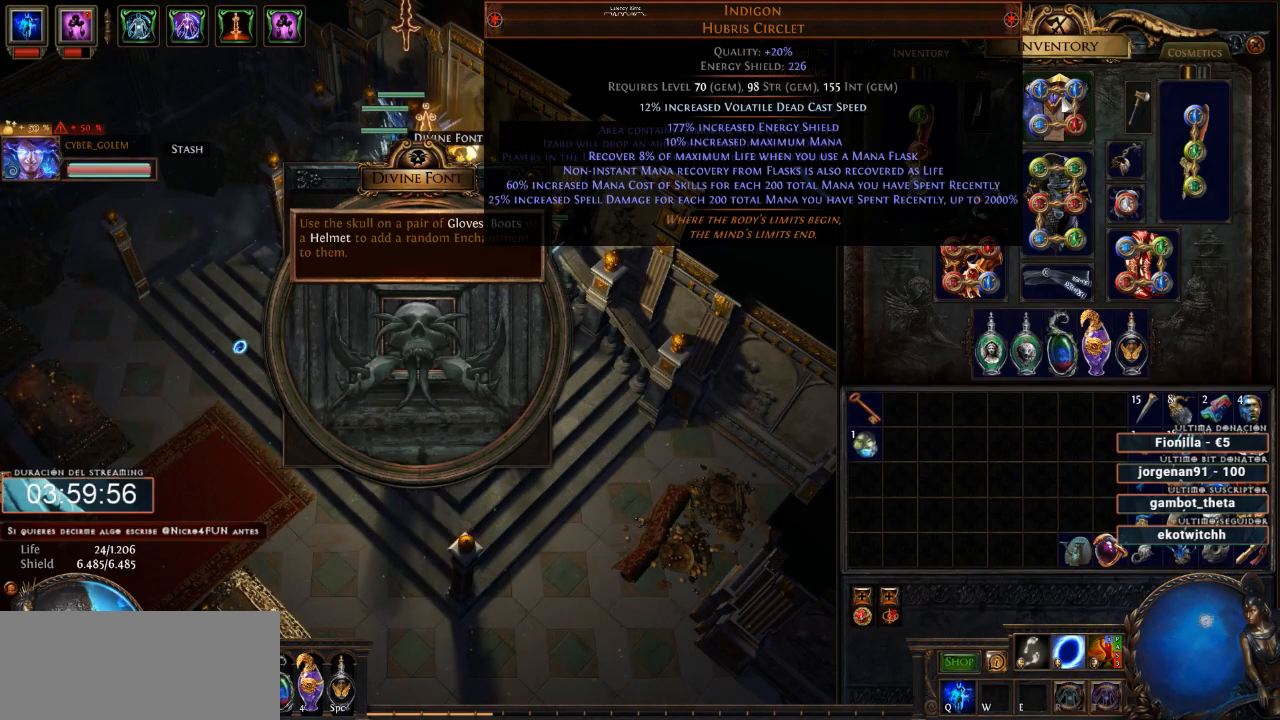
{"keys": ["d"], "mouse": [], "events": []}
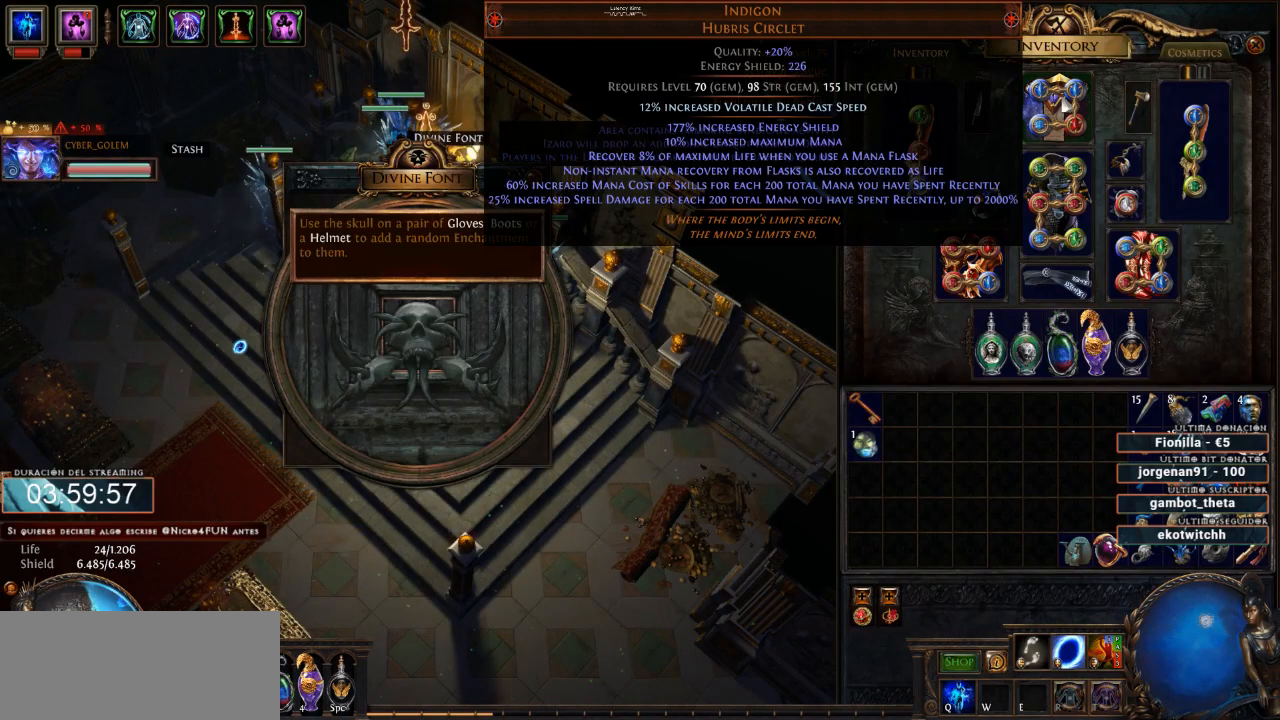
{"keys": ["d"], "mouse": [], "events": []}
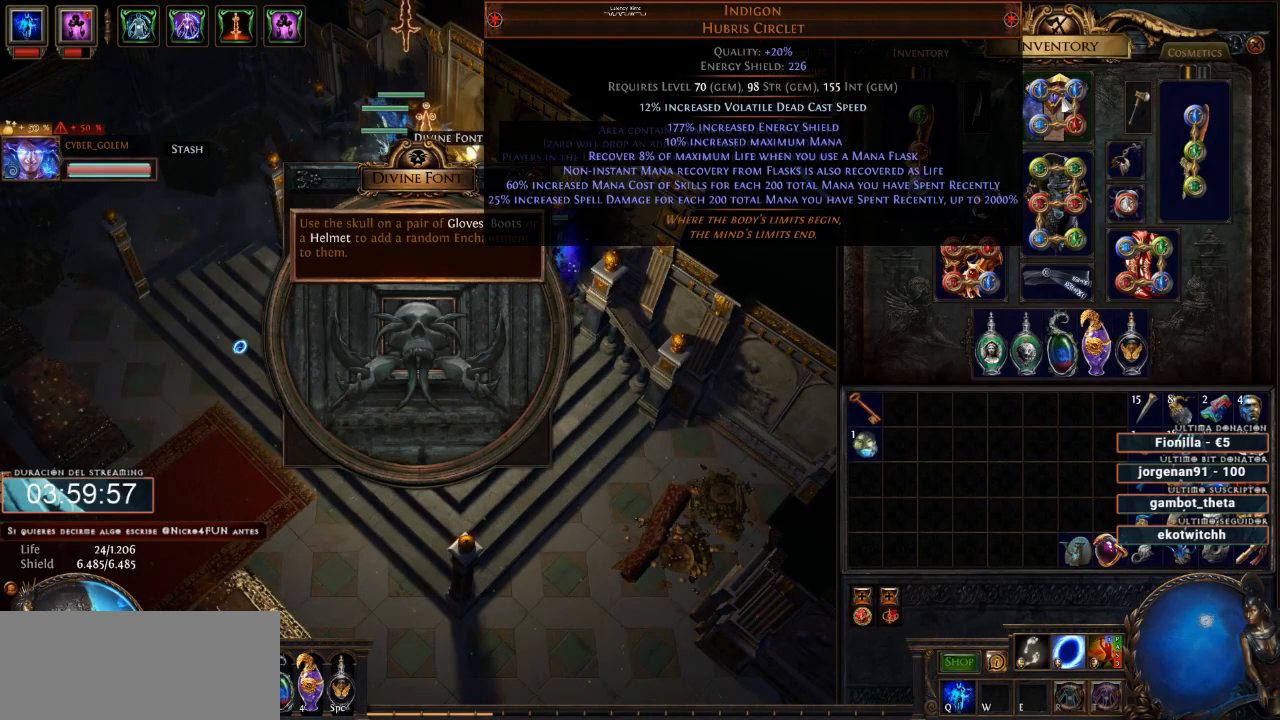
{"keys": ["d"], "mouse": [], "events": []}
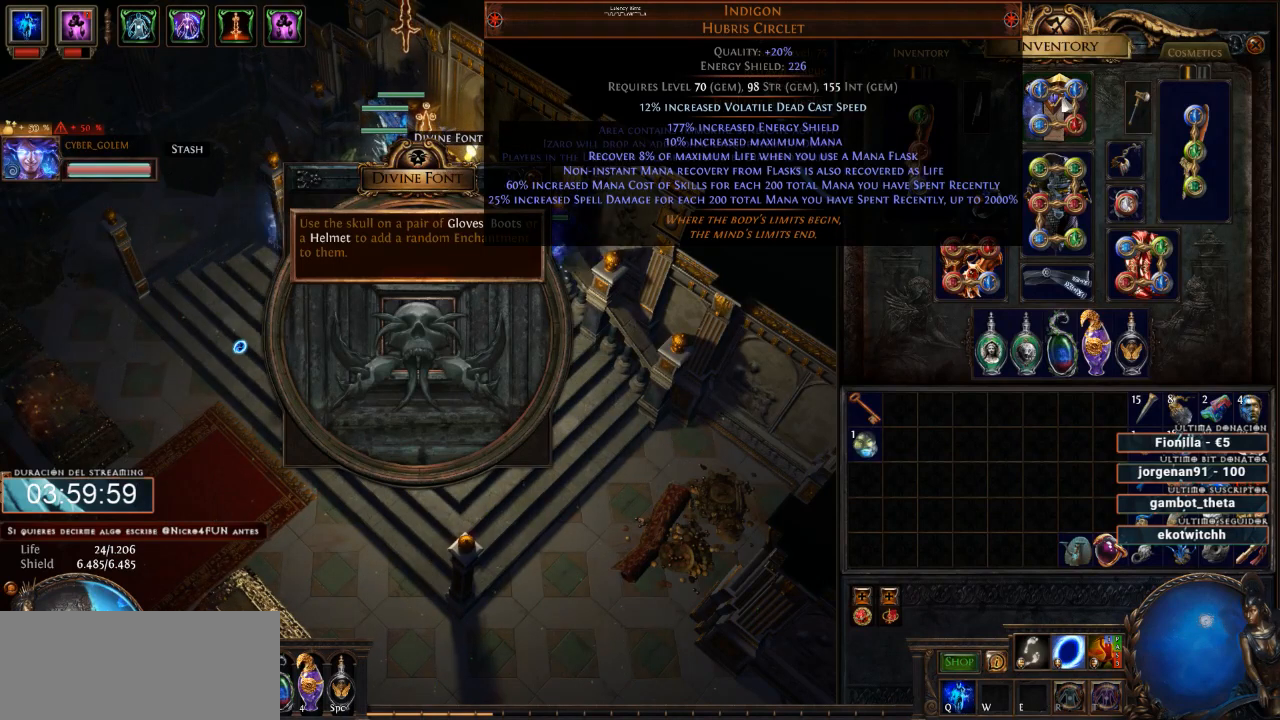
{"keys": ["d"], "mouse": [], "events": []}
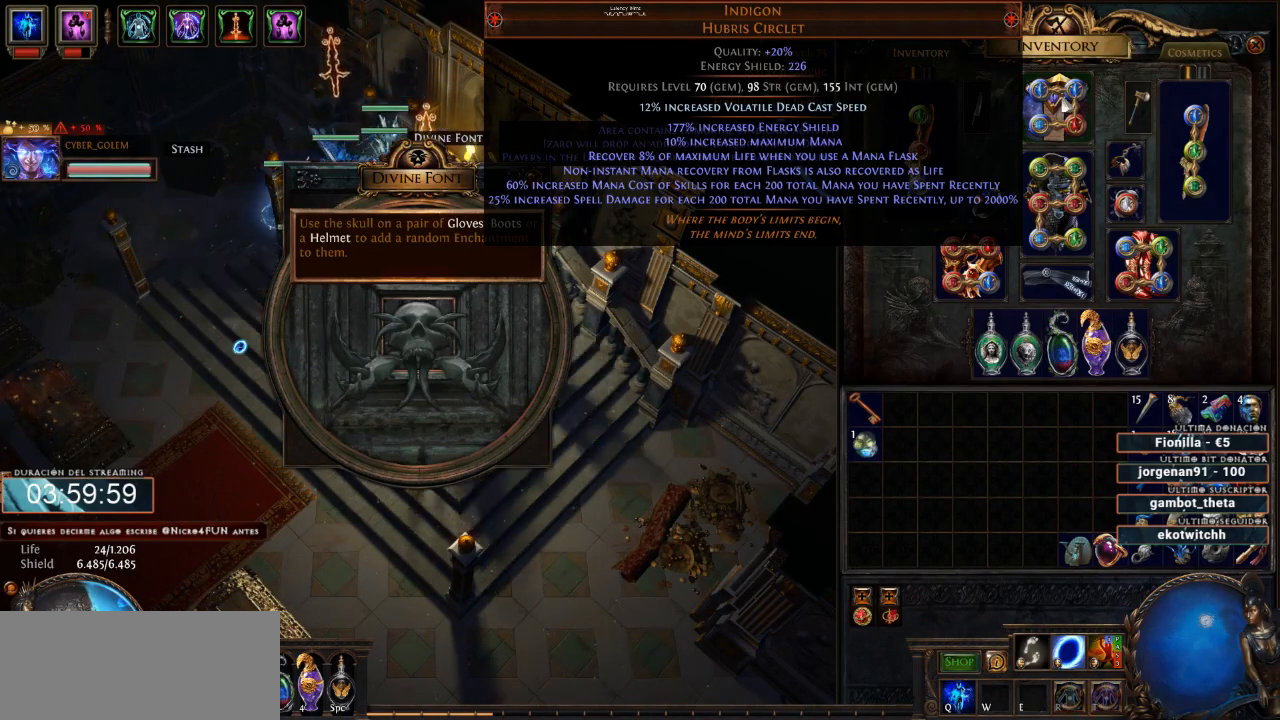
{"keys": ["d"], "mouse": [], "events": []}
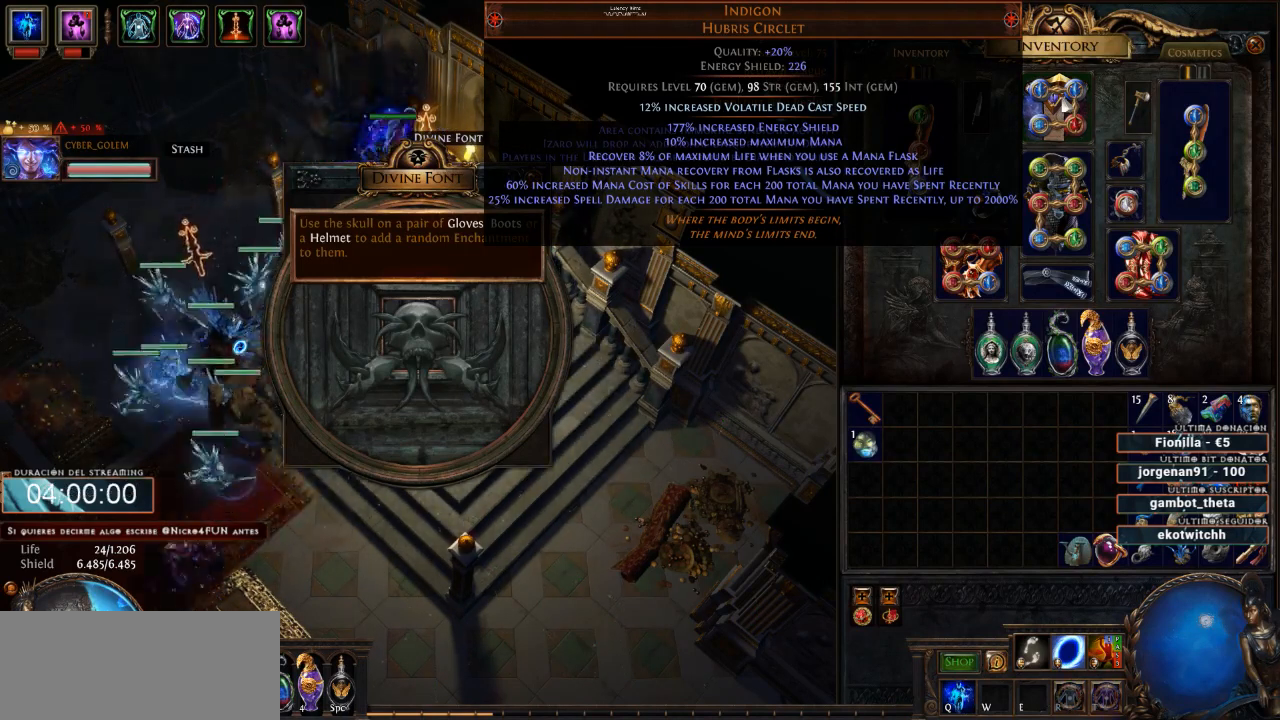
{"keys": ["d"], "mouse": [], "events": []}
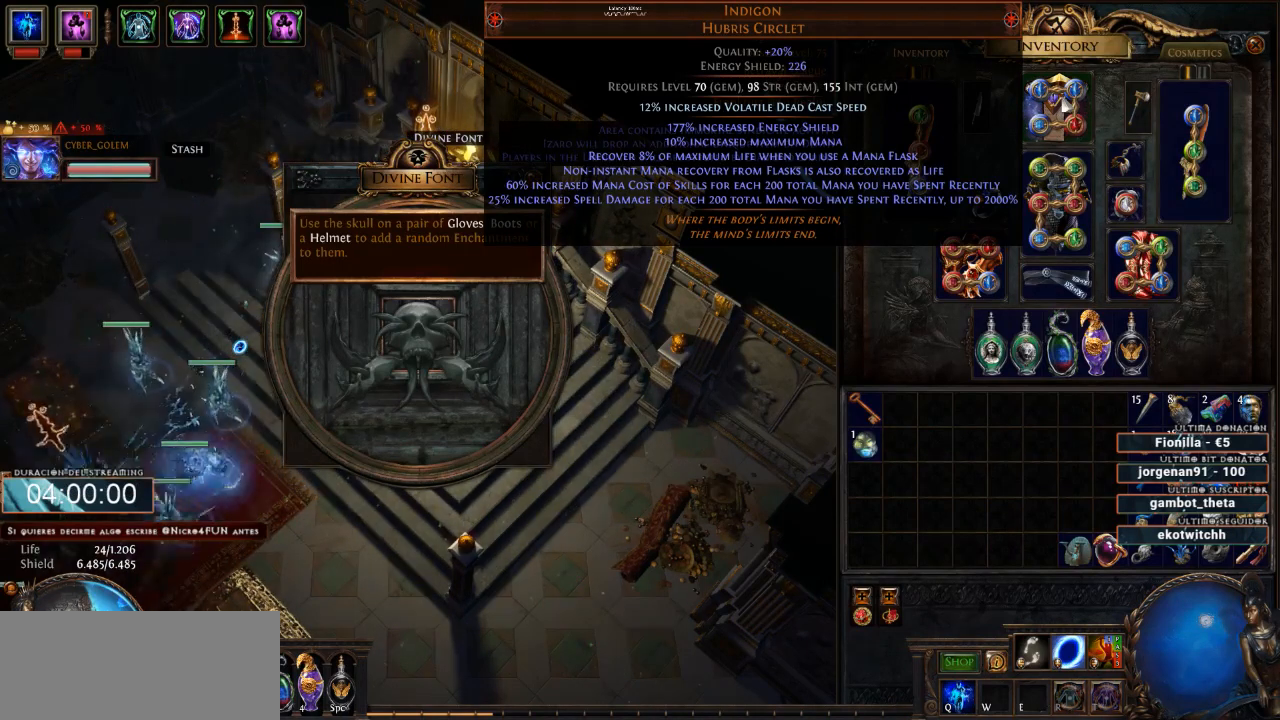
{"keys": ["d"], "mouse": [], "events": []}
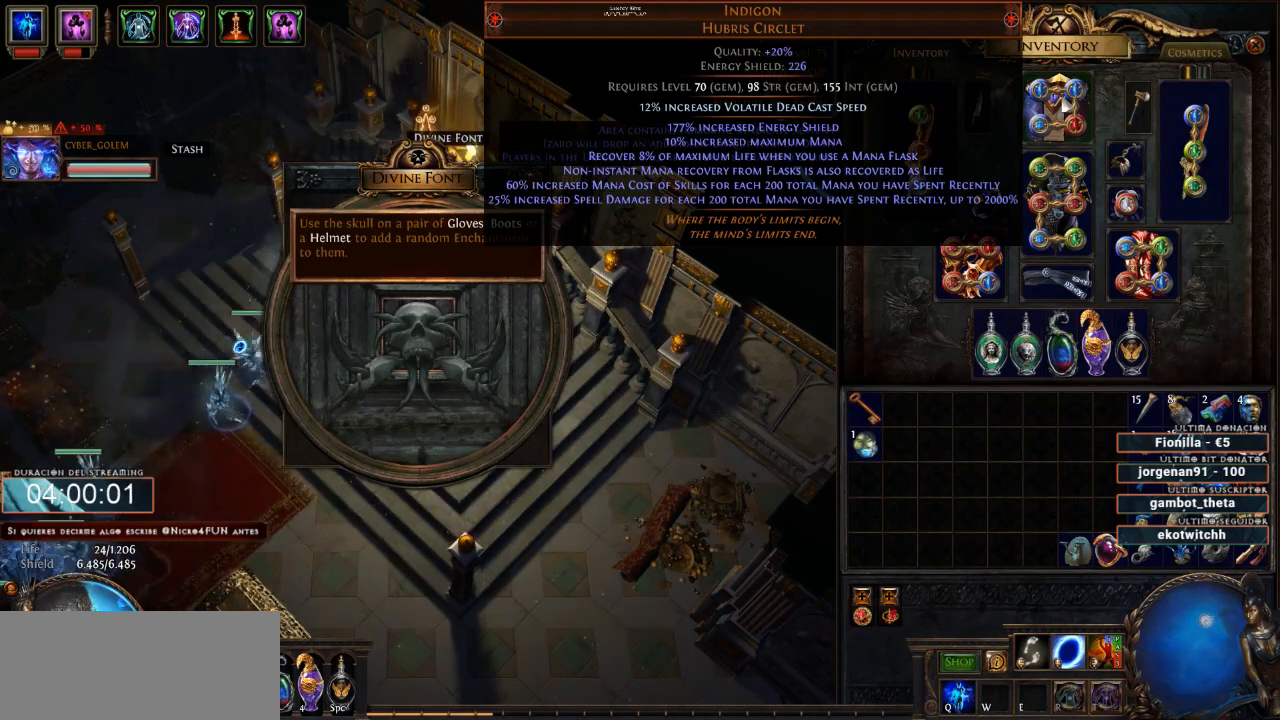
{"keys": ["d"], "mouse": [], "events": []}
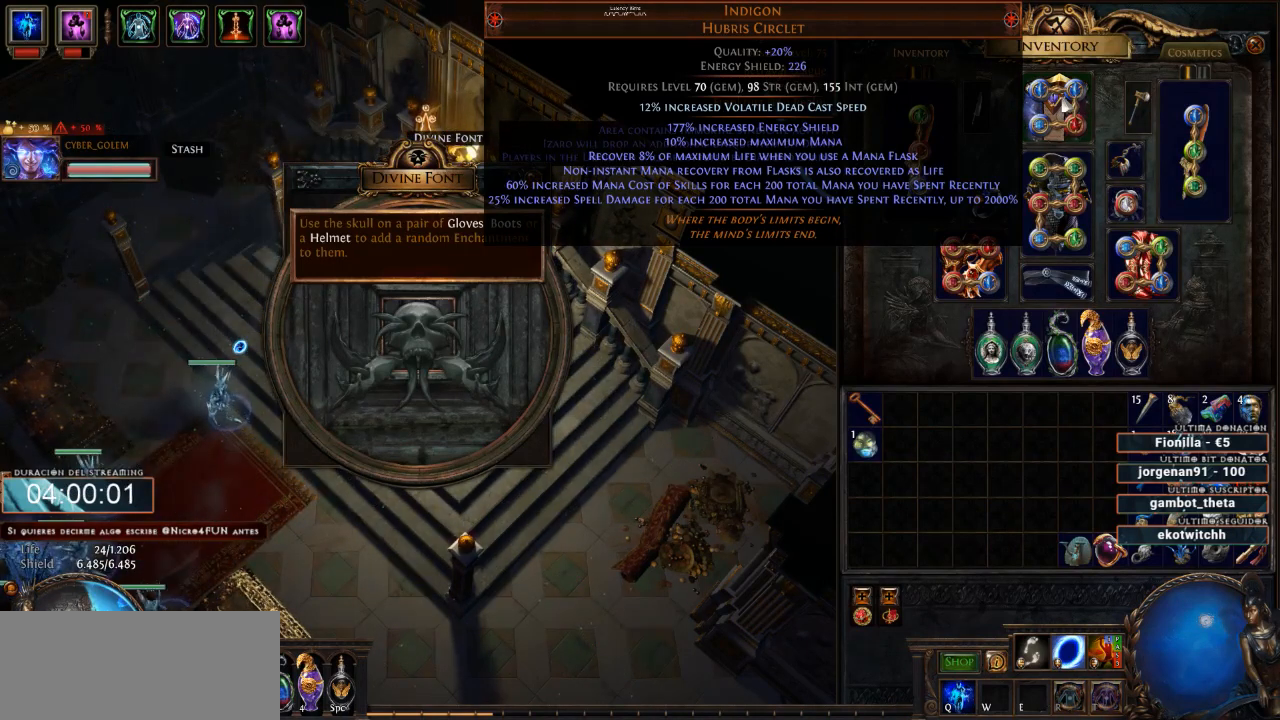
{"keys": ["d"], "mouse": [], "events": []}
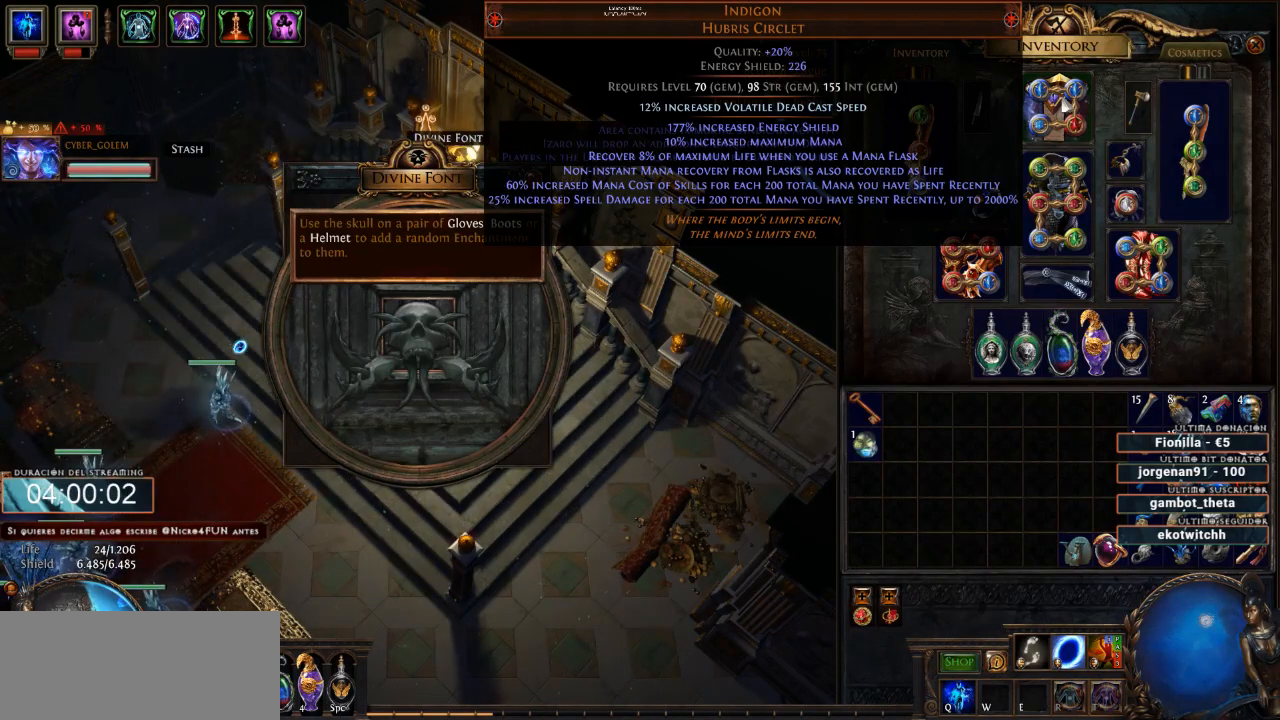
{"keys": ["d"], "mouse": [], "events": []}
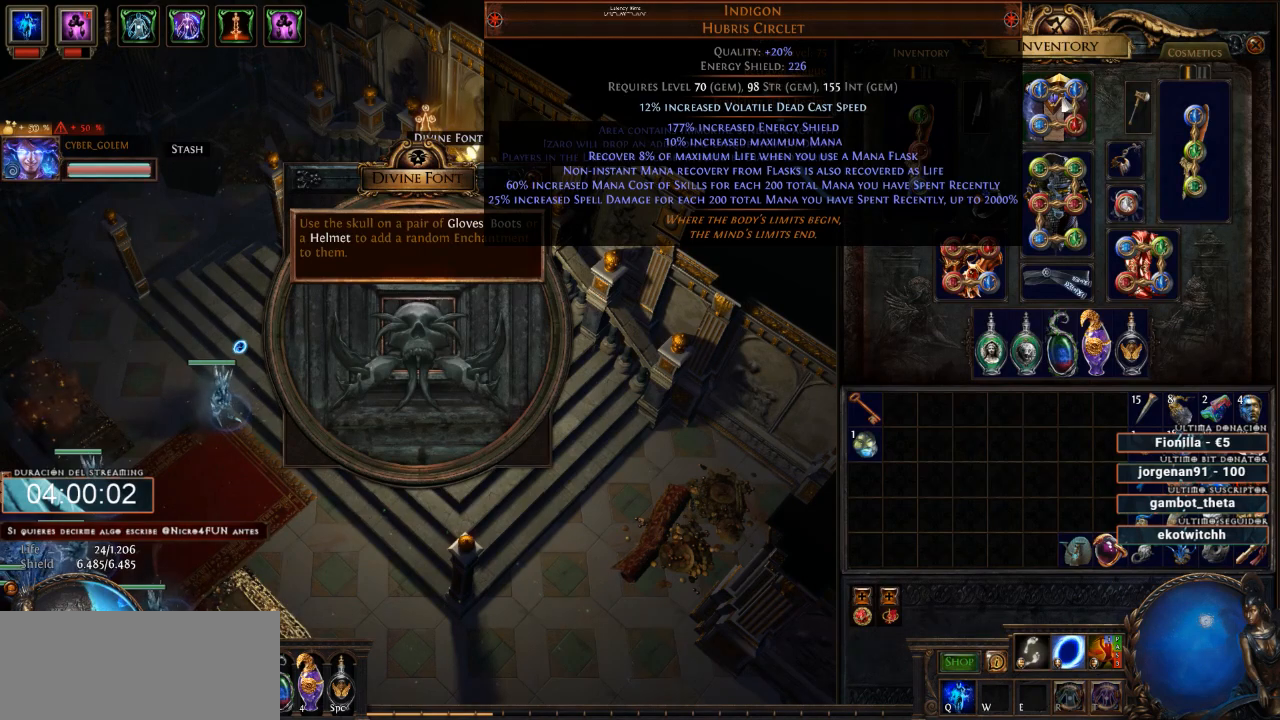
{"keys": ["d"], "mouse": [], "events": []}
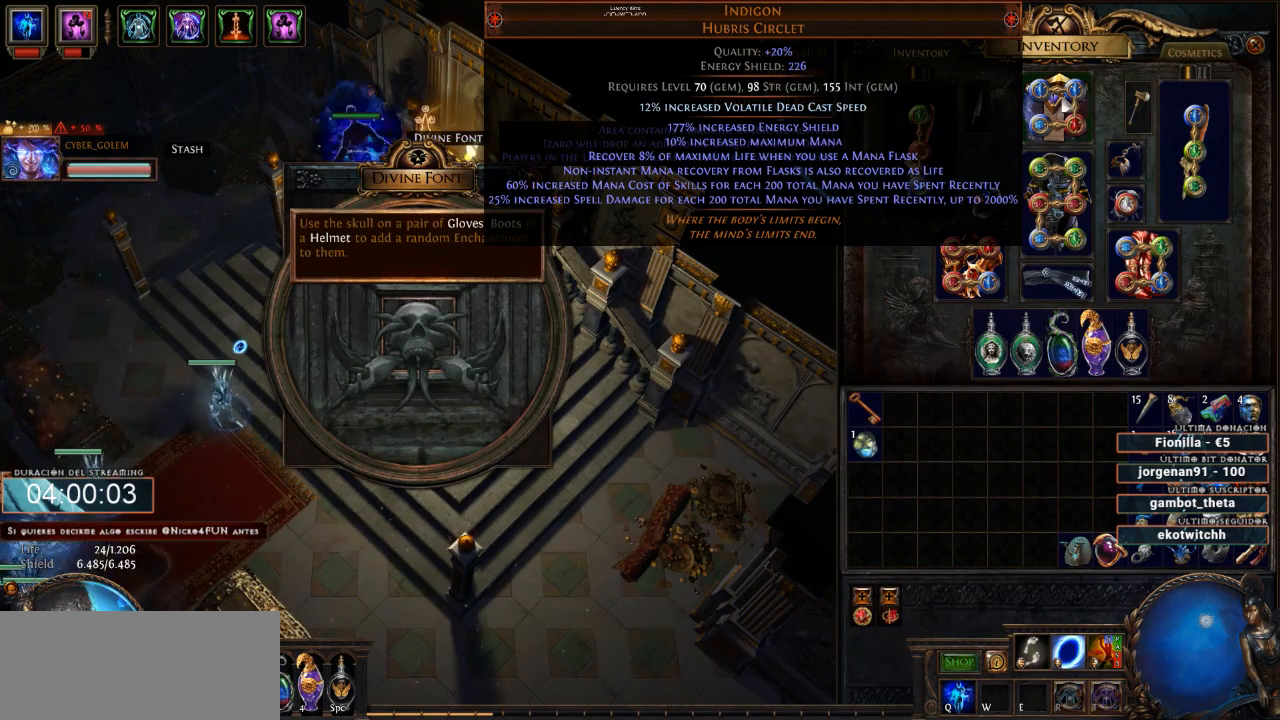
{"keys": ["d"], "mouse": [], "events": []}
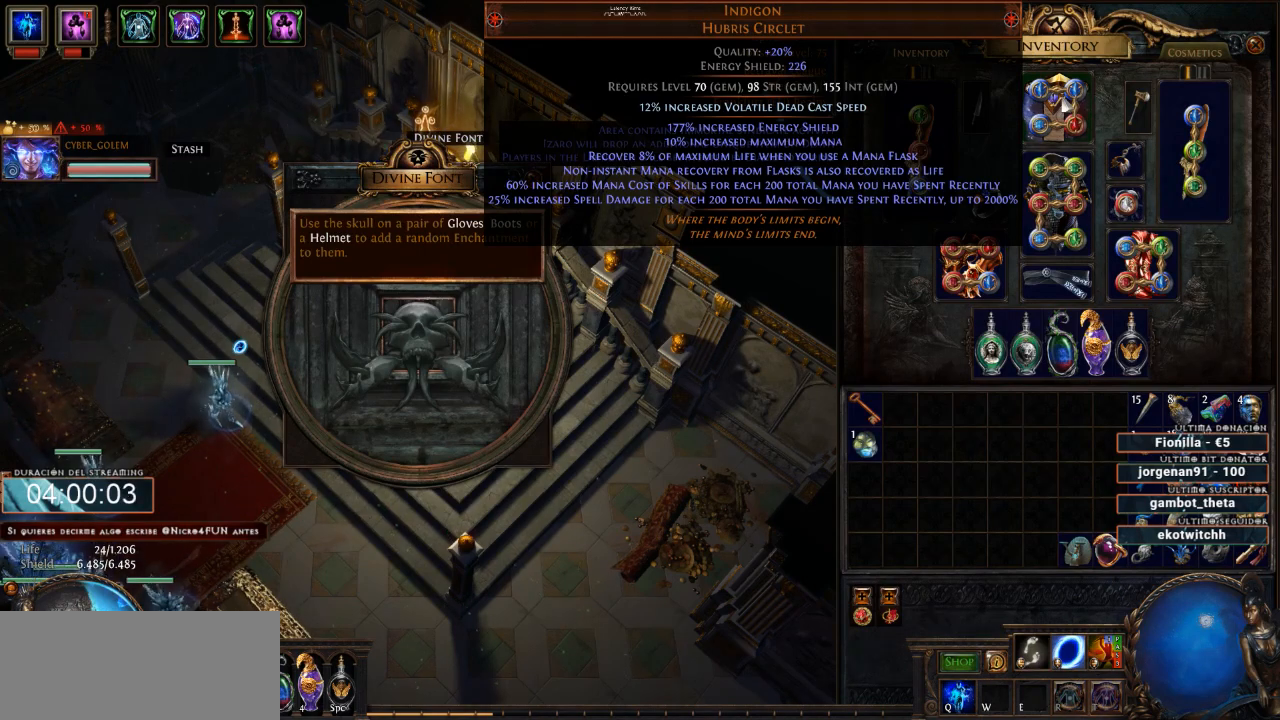
{"keys": ["d"], "mouse": [], "events": []}
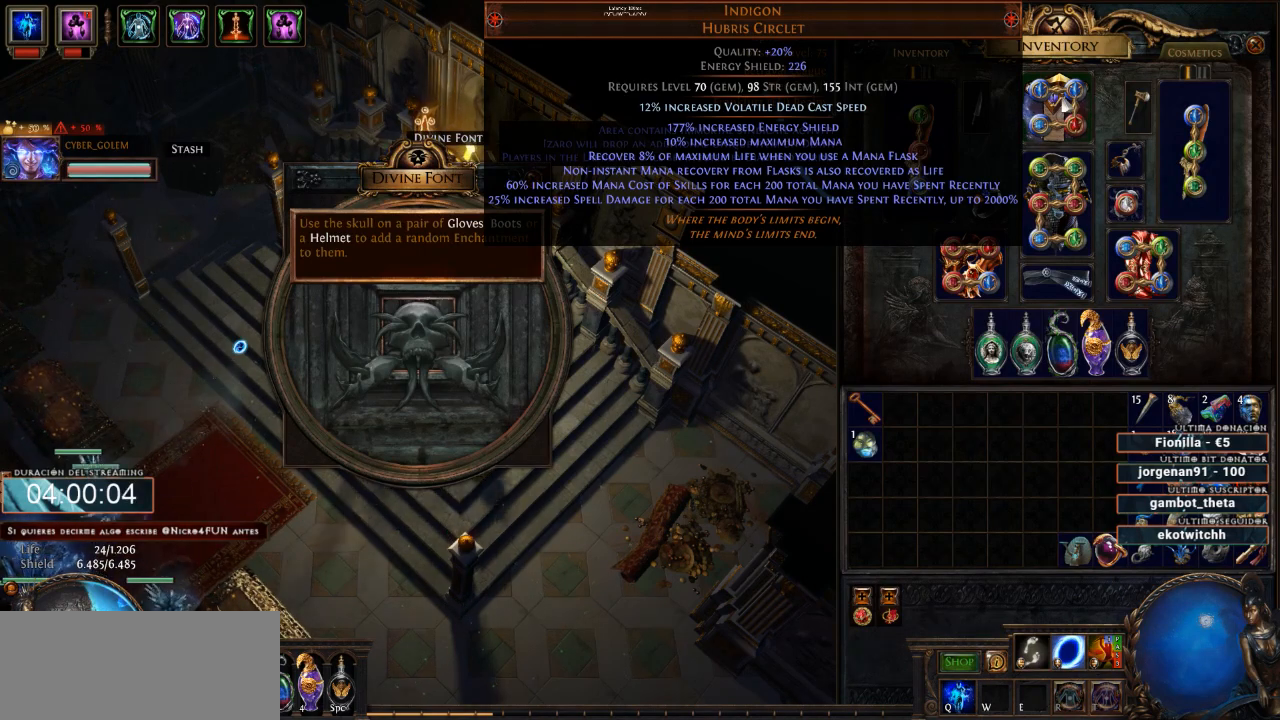
{"keys": ["d"], "mouse": [], "events": []}
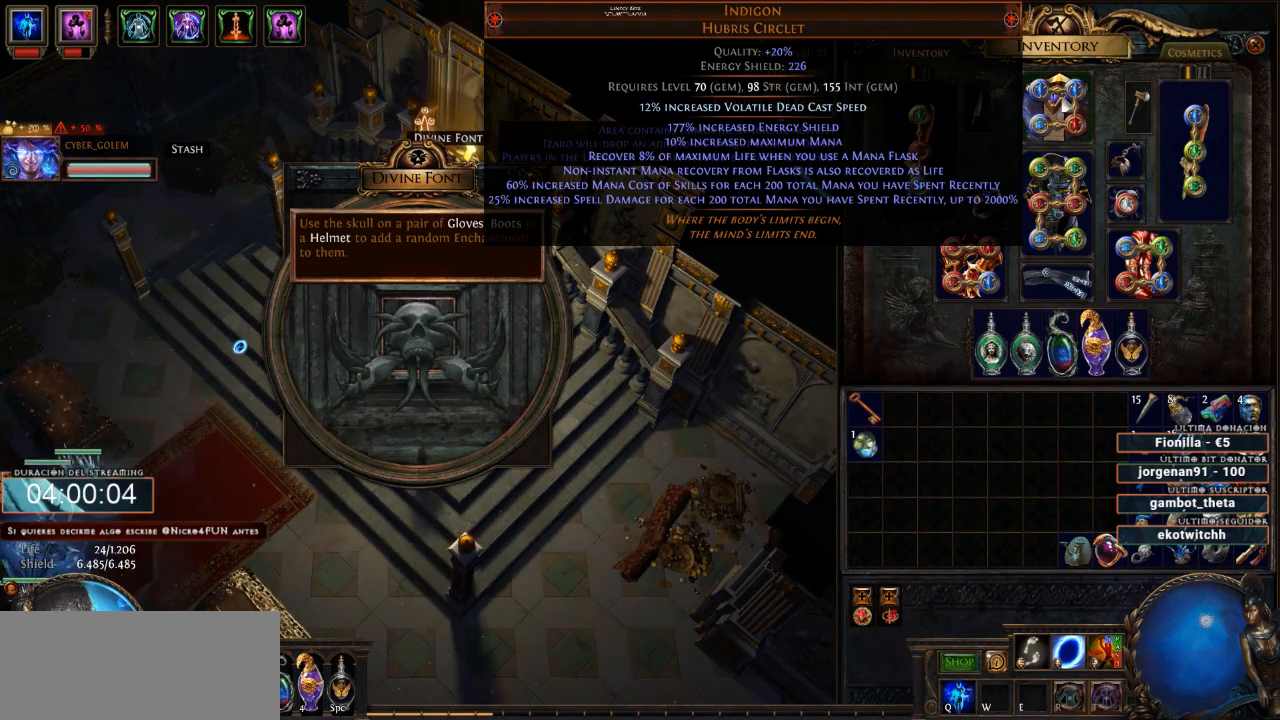
{"keys": ["d"], "mouse": [], "events": []}